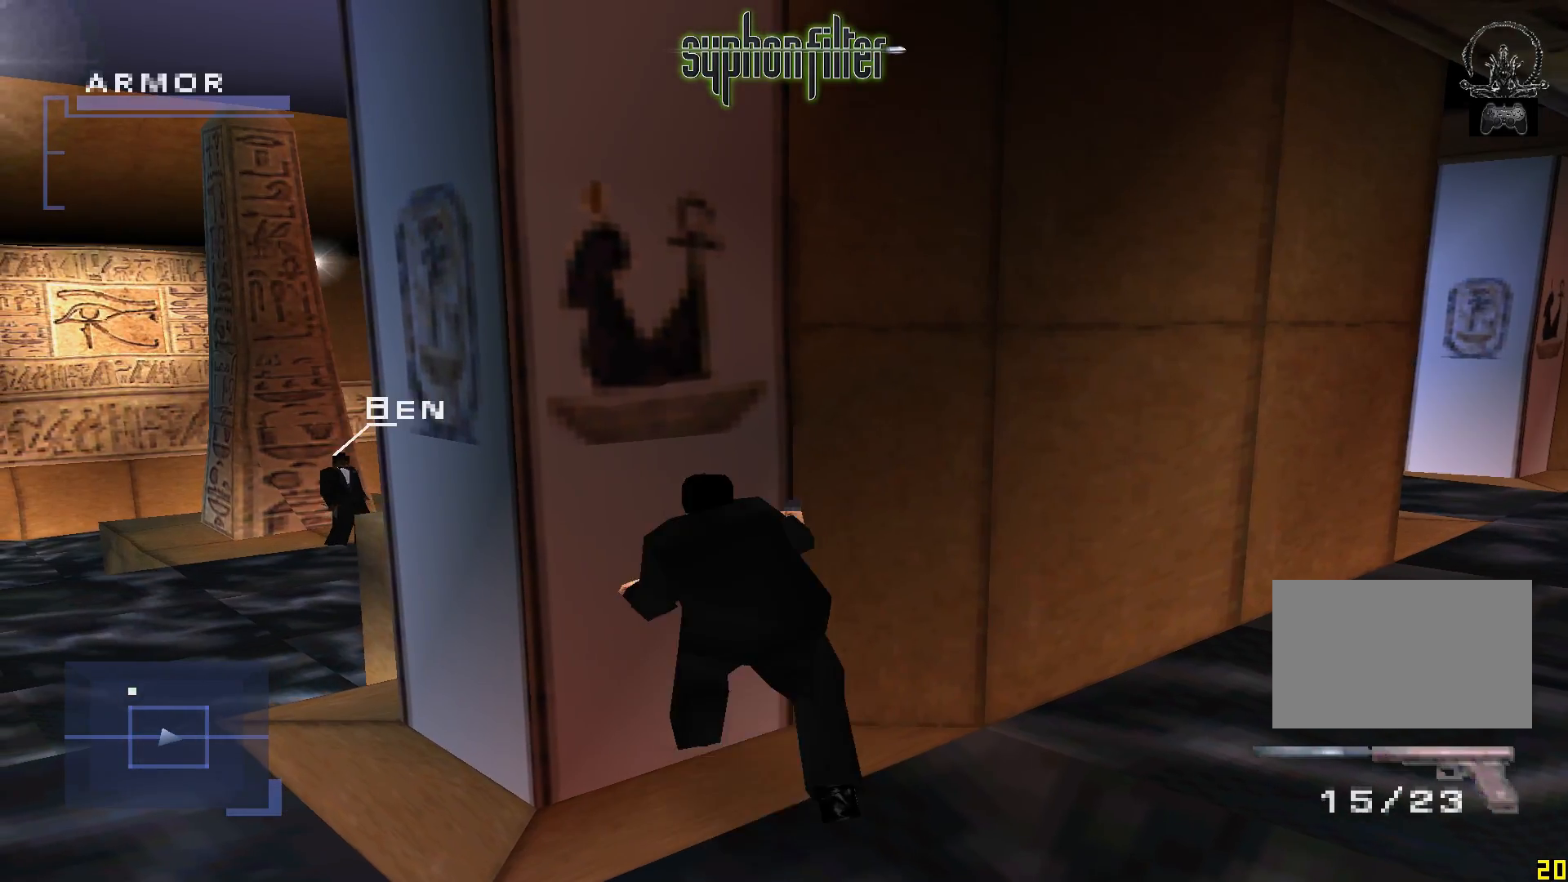
Gameplay with a controller (Xbox layout); each line is a JSON object with the inputs held at the frame after it (dt_ms = milliseconds from this image to that frame). "button_events" lists button changes between this image and that frame as [ms after this image, input, new state], when the widget could be followed in between (sticks are given only as held states). Not read: L3 R3.
{"dt_ms": 500, "buttons": ["A"], "left_stick": "center", "right_stick": "center", "button_events": []}
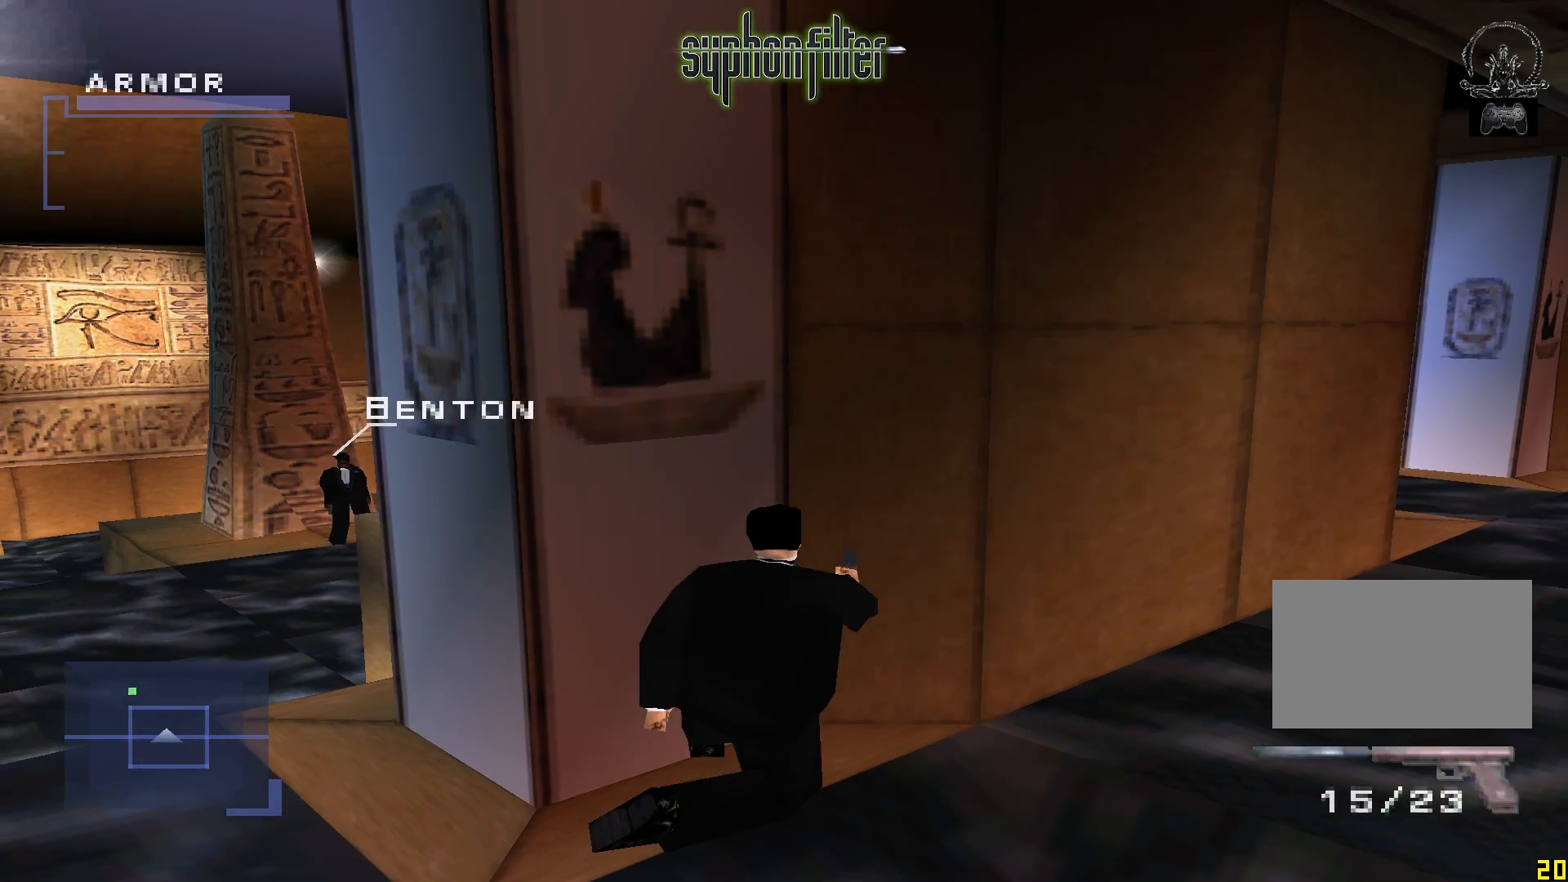
{"dt_ms": 500, "buttons": ["A"], "left_stick": "center", "right_stick": "center", "button_events": []}
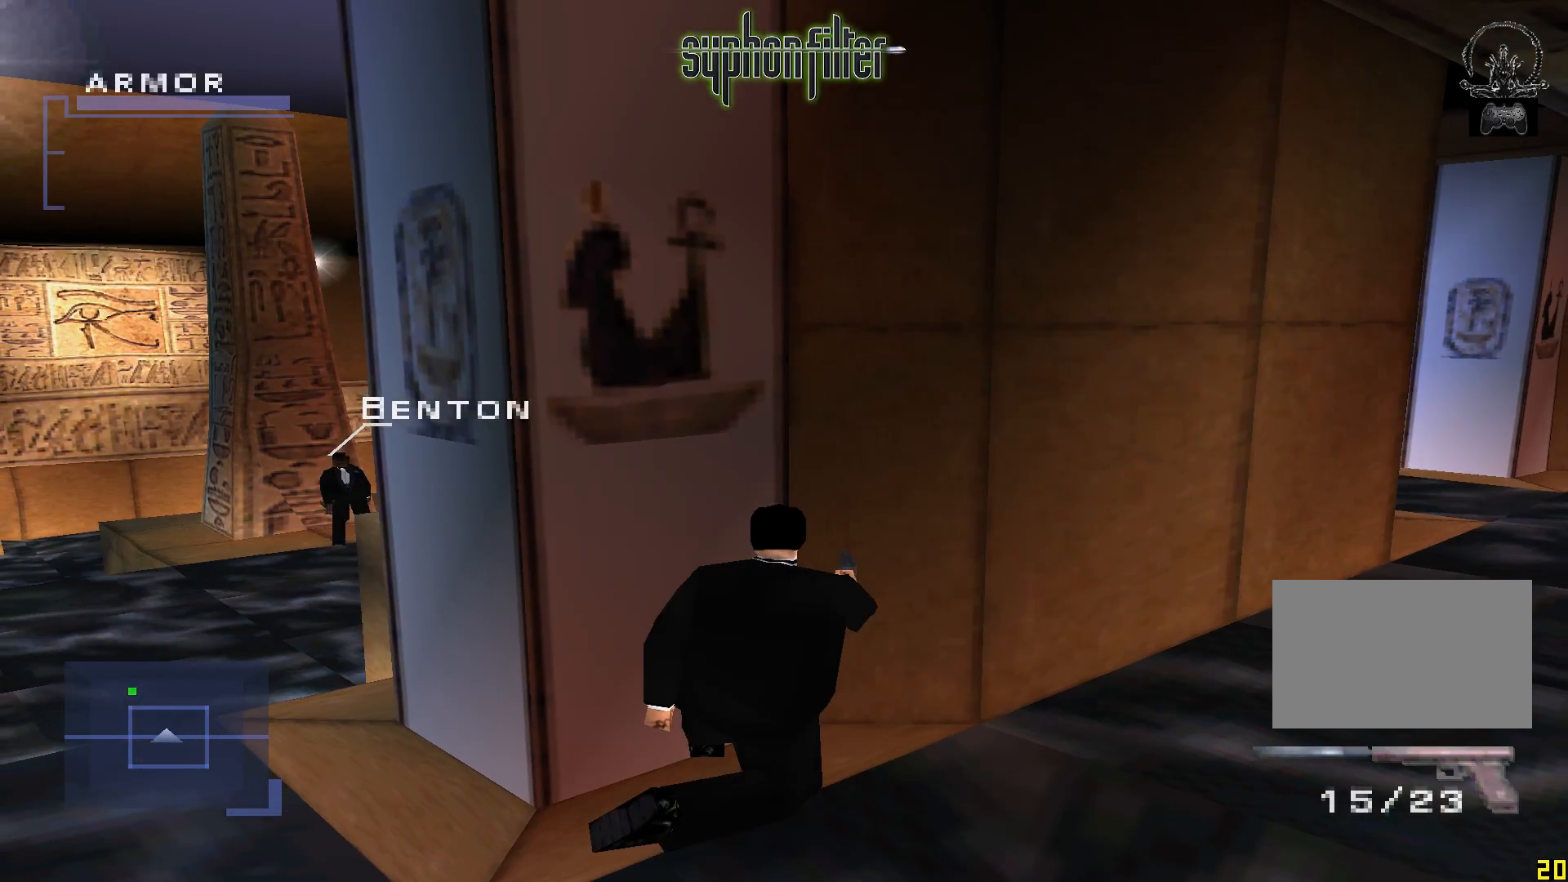
{"dt_ms": 500, "buttons": ["A"], "left_stick": "center", "right_stick": "center", "button_events": []}
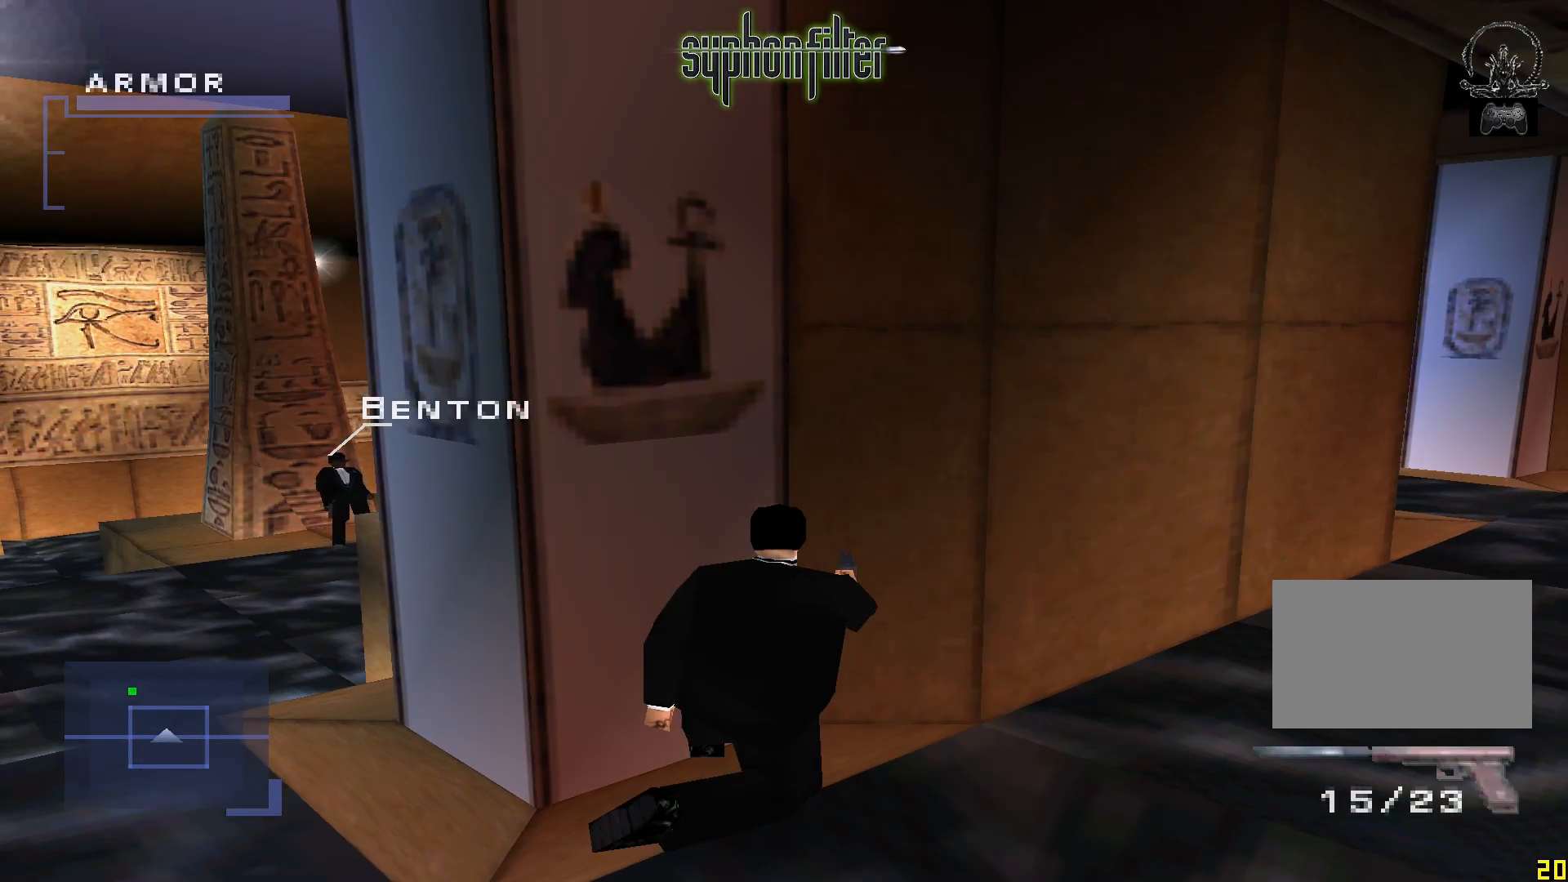
{"dt_ms": 500, "buttons": ["A", "L1"], "left_stick": "center", "right_stick": "center", "button_events": [[317, "L1", "down"]]}
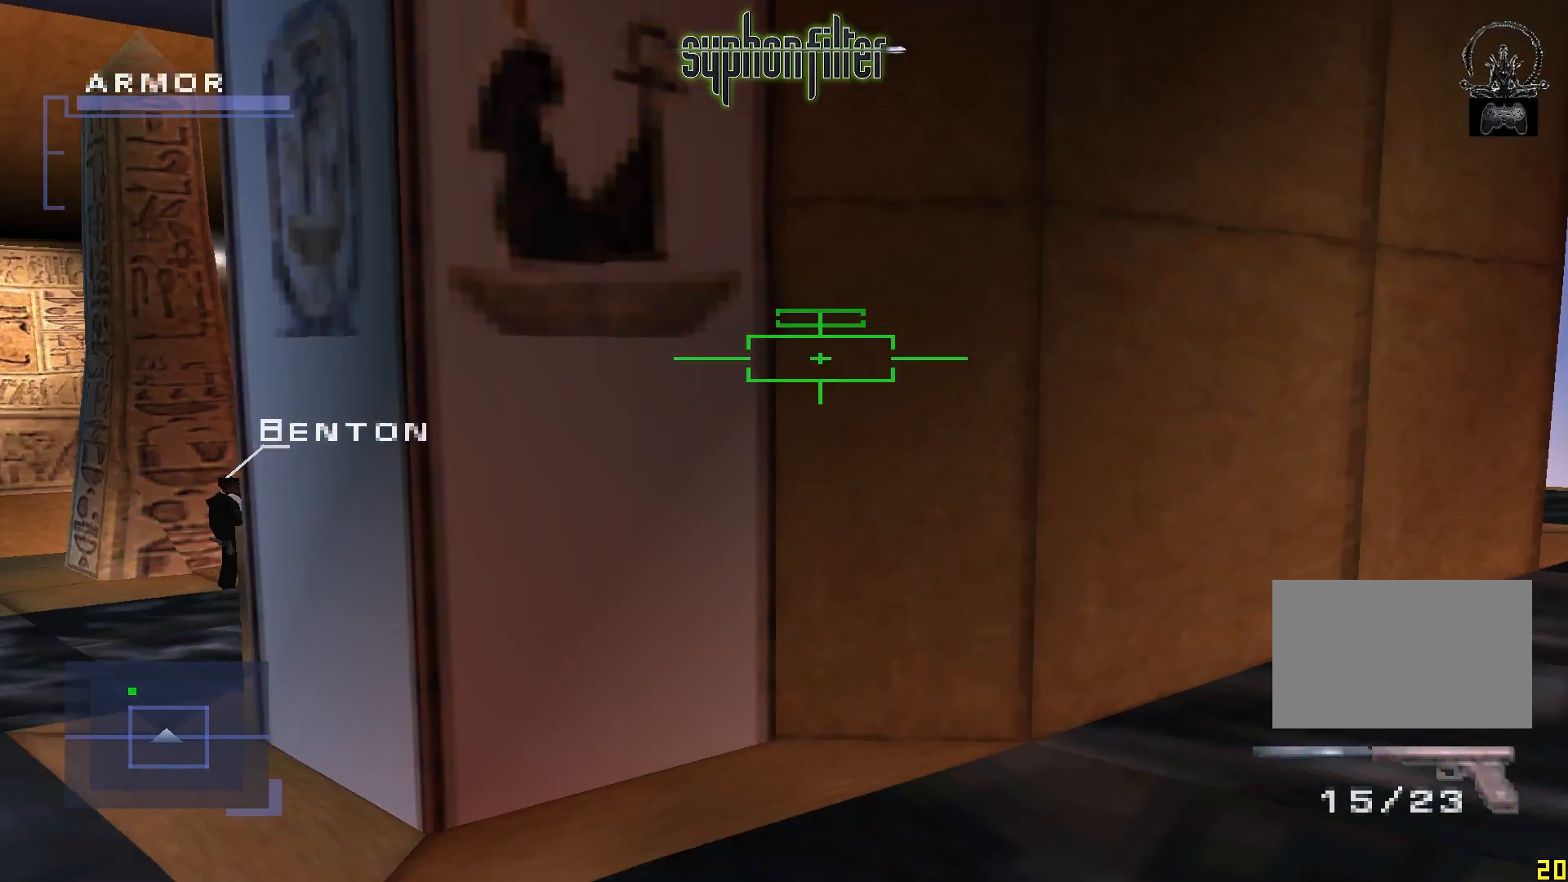
{"dt_ms": 500, "buttons": ["L1"], "left_stick": "center", "right_stick": "center", "button_events": [[433, "A", "up"]]}
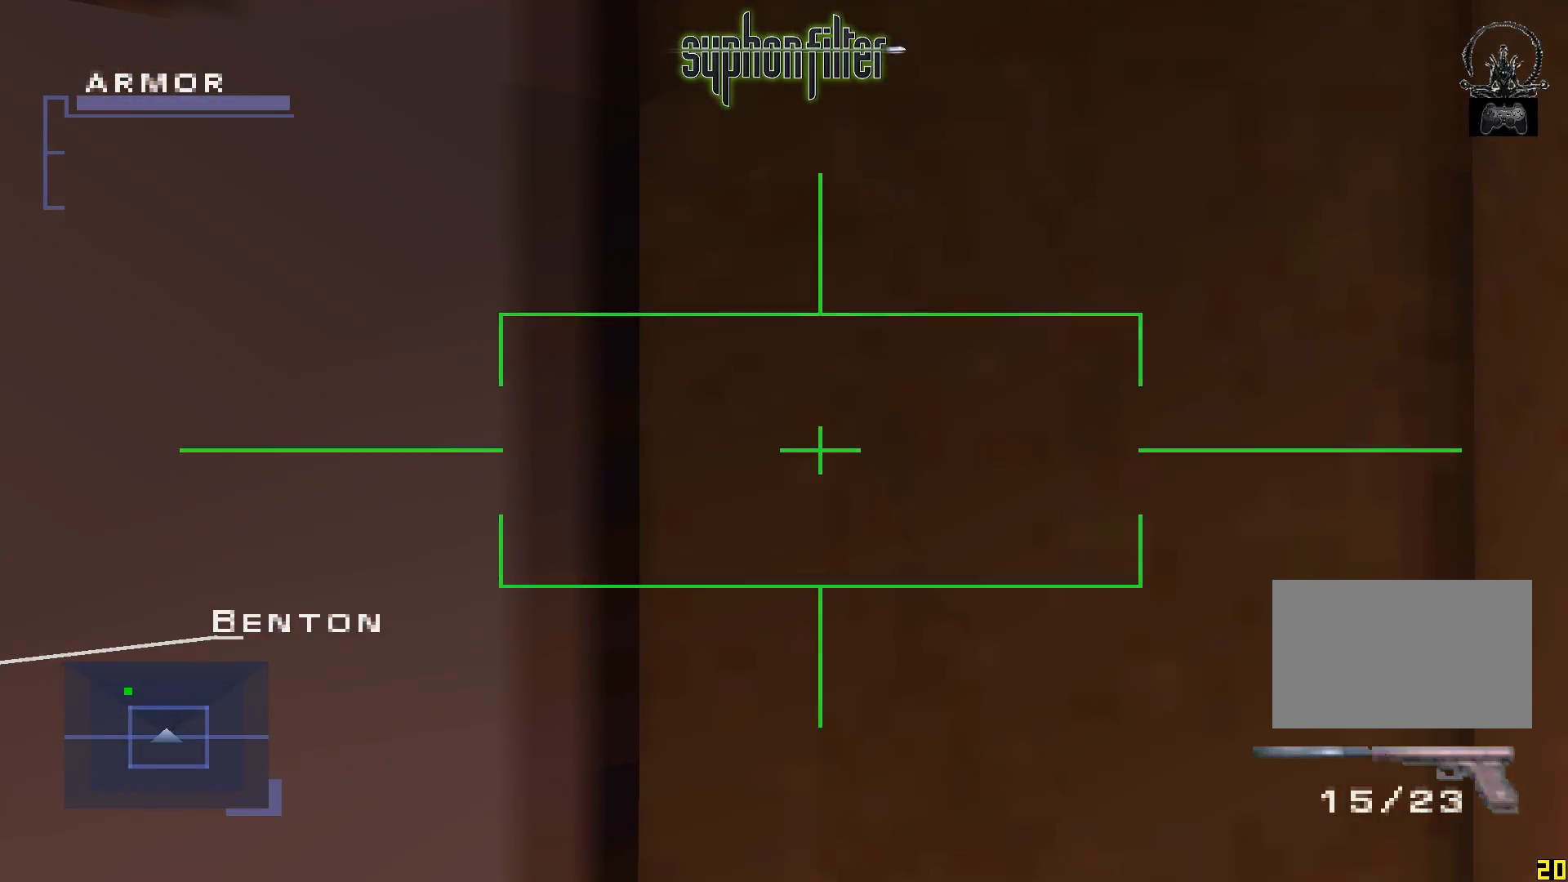
{"dt_ms": 500, "buttons": ["L1"], "left_stick": "center", "right_stick": "center", "button_events": []}
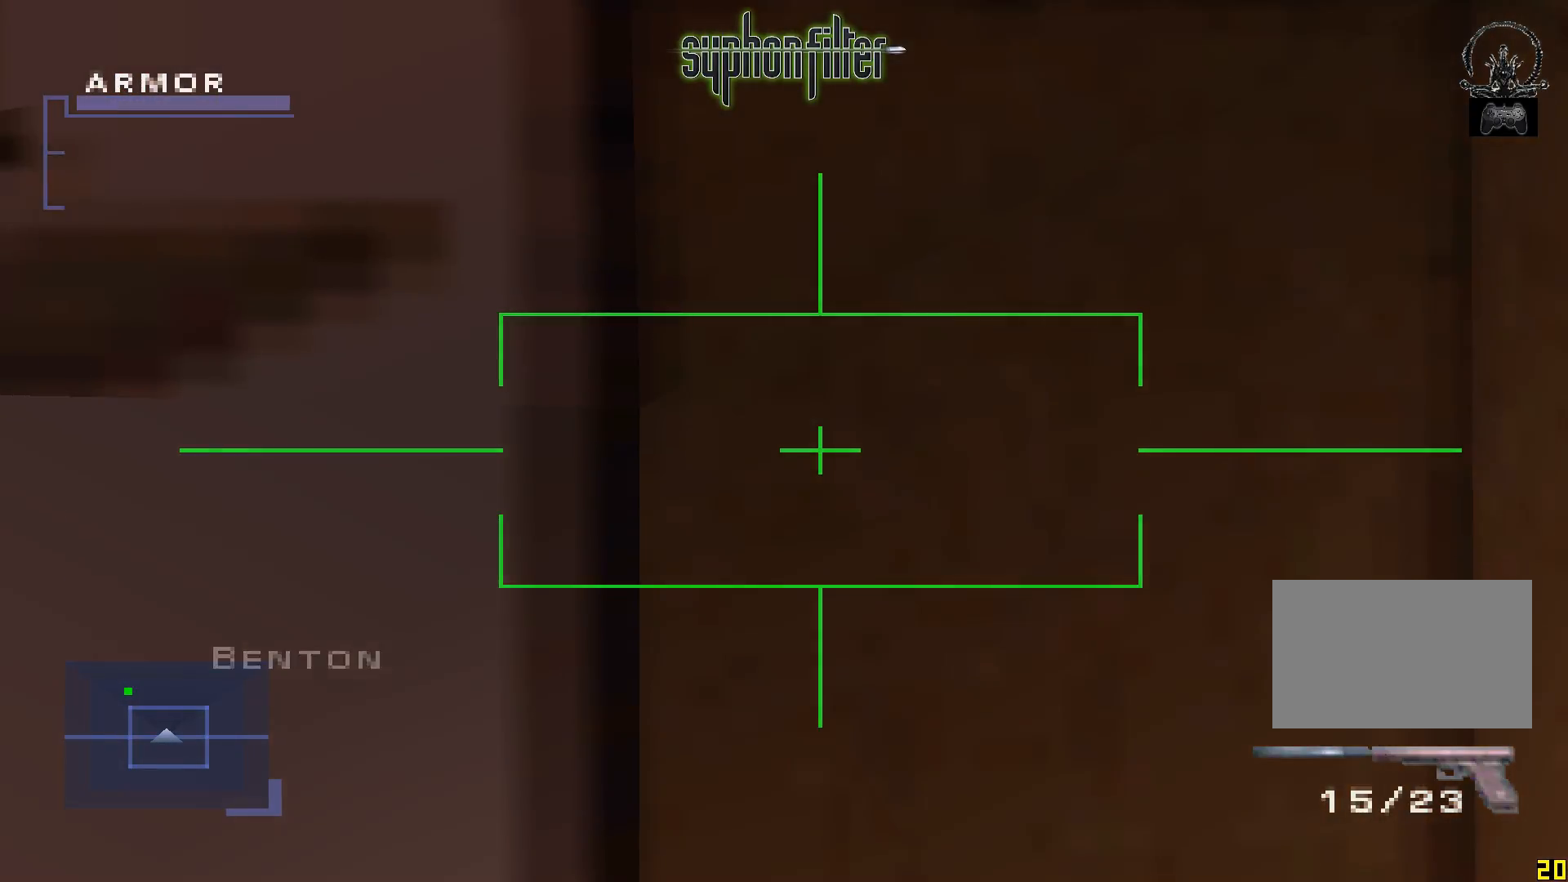
{"dt_ms": 500, "buttons": ["L1"], "left_stick": "center", "right_stick": "center", "button_events": []}
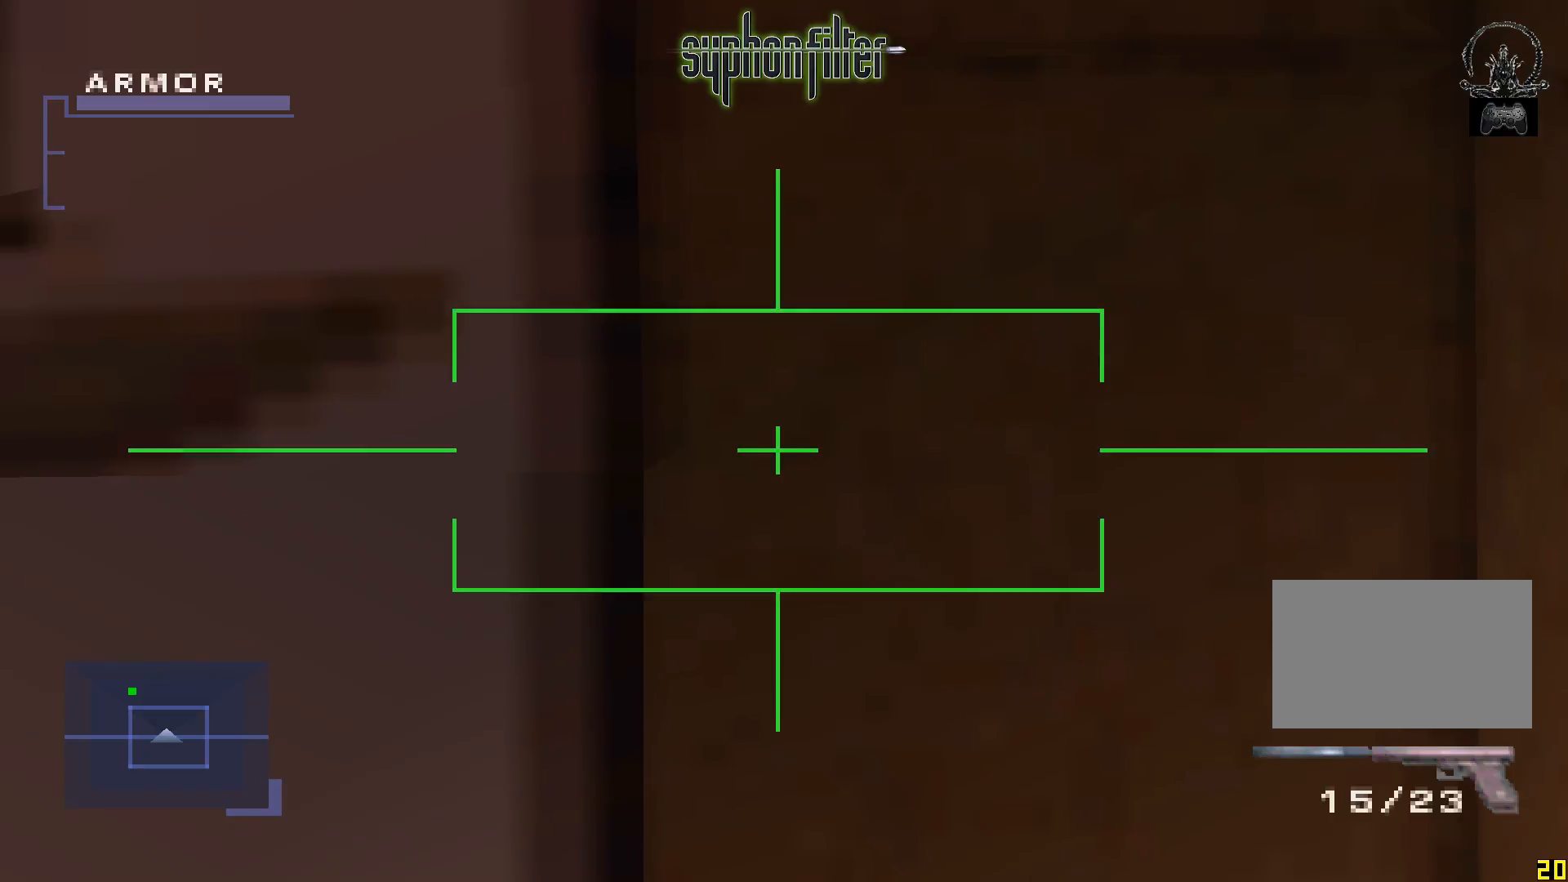
{"dt_ms": 500, "buttons": ["L1"], "left_stick": "center", "right_stick": "center", "button_events": []}
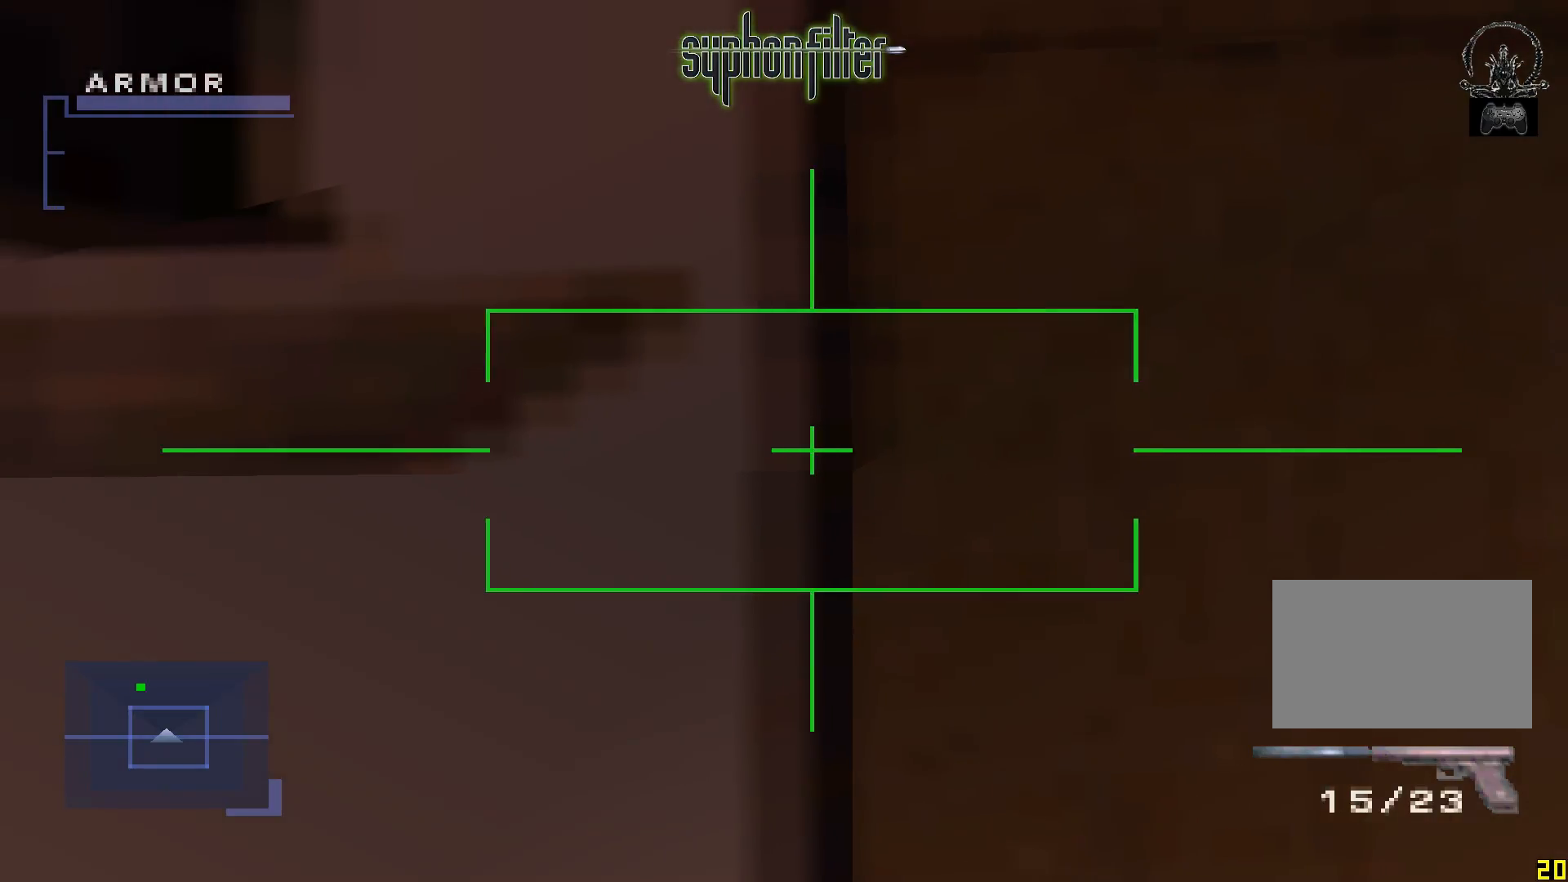
{"dt_ms": 500, "buttons": ["L1"], "left_stick": "center", "right_stick": "center", "button_events": []}
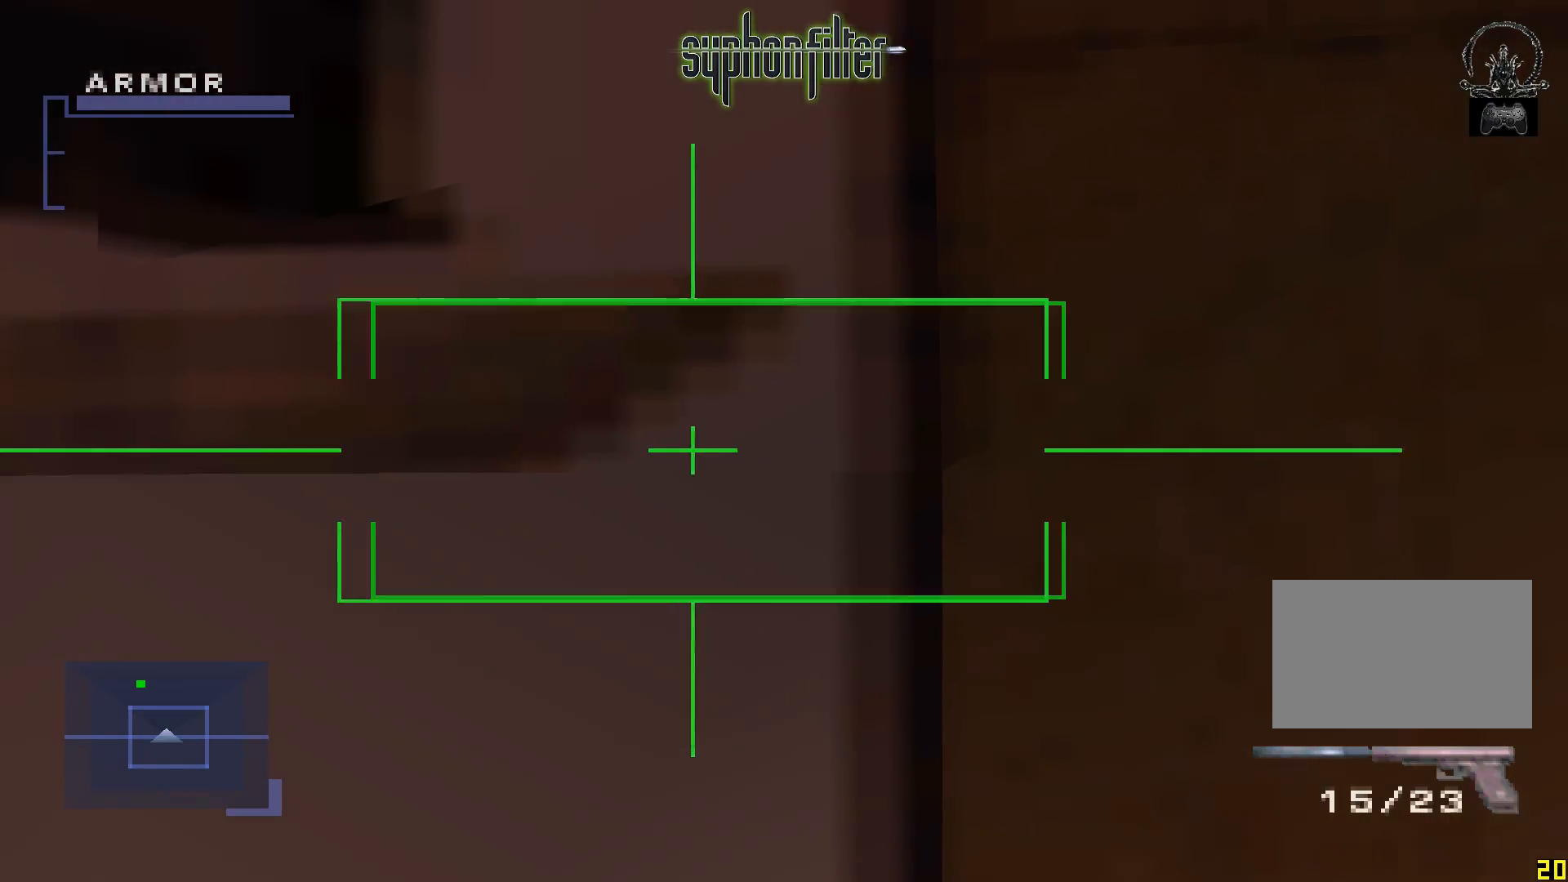
{"dt_ms": 1000, "buttons": ["L1"], "left_stick": "center", "right_stick": "center"}